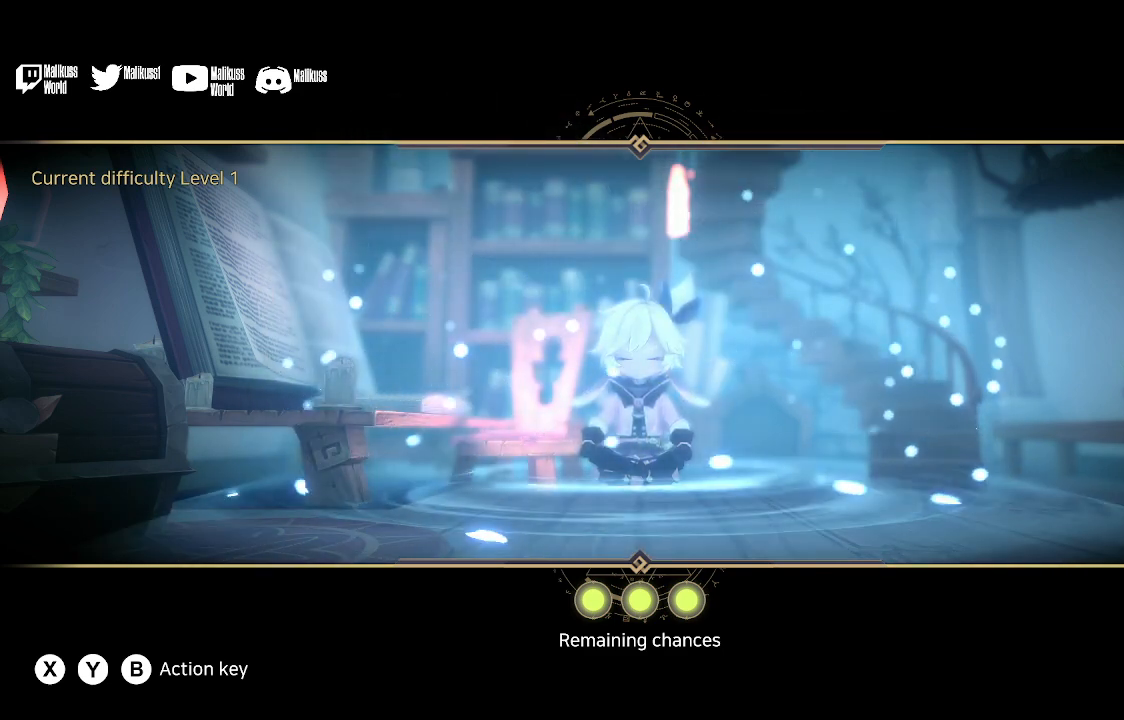
Gameplay with a controller (Xbox layout); each line is a JSON object with the inputs held at the frame after it. "events" lists button and stick changes between this image and that frame as [ms after this image, input, new state], when the widget could be followed in between.
{"buttons": [], "left_stick": "center", "right_stick": "center", "events": []}
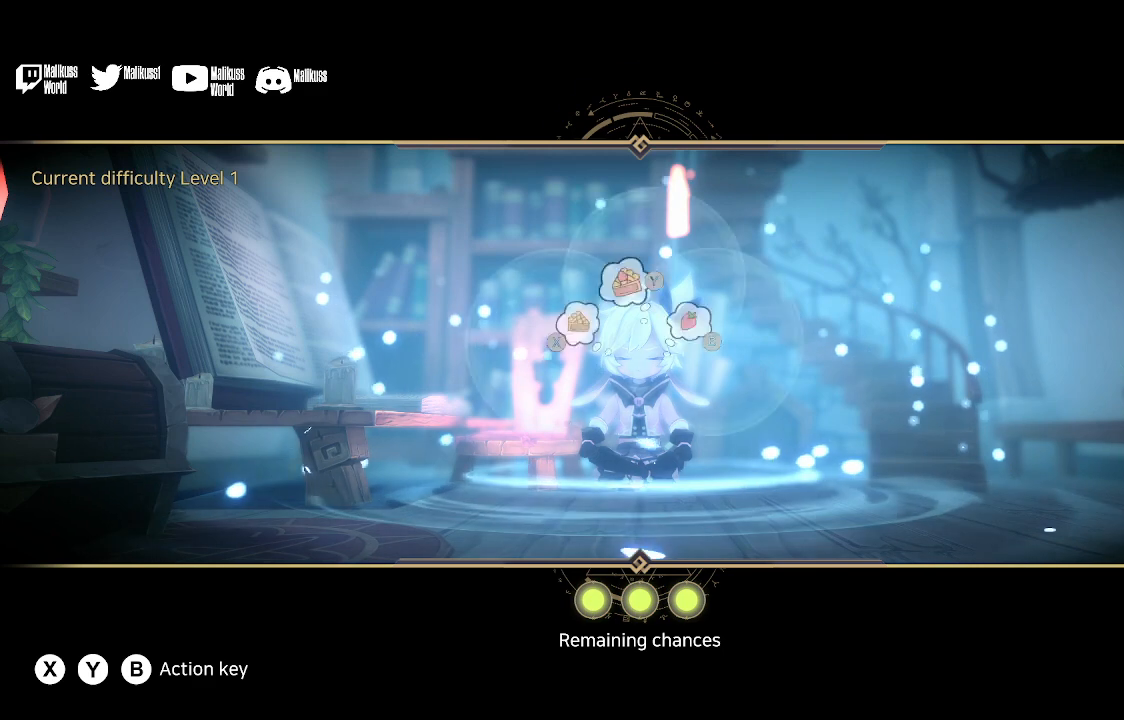
{"buttons": [], "left_stick": "center", "right_stick": "center", "events": []}
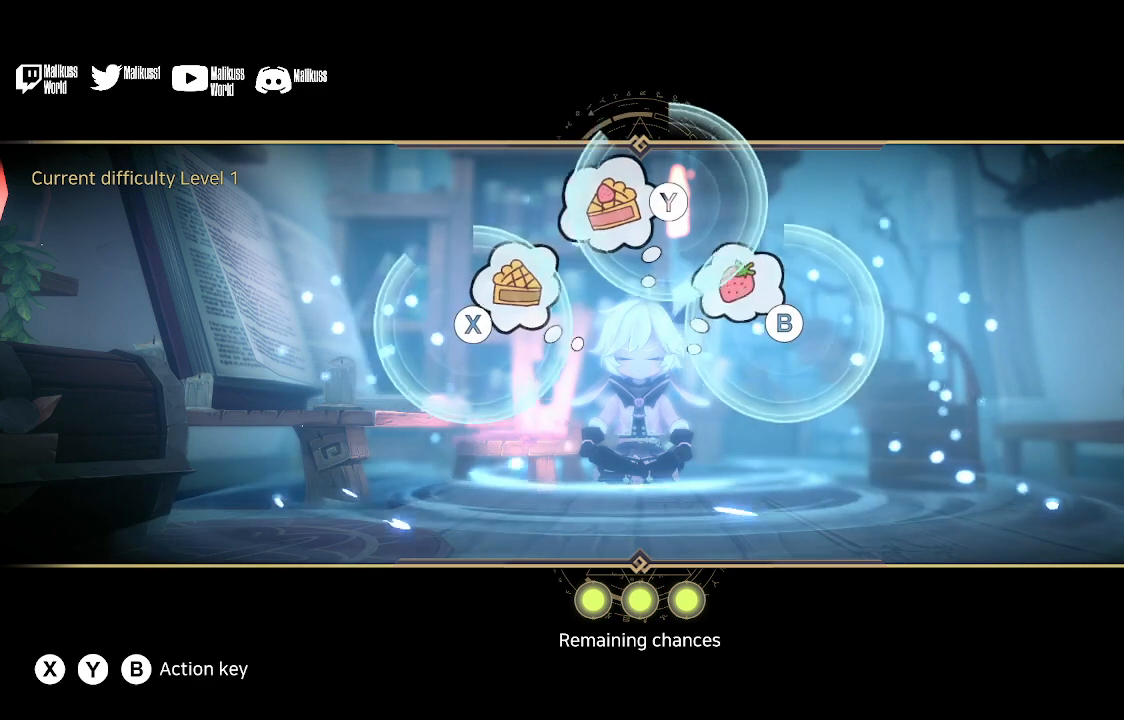
{"buttons": ["Y"], "left_stick": "center", "right_stick": "center", "events": [[300, "X", "down"], [467, "X", "up"], [467, "Y", "down"]]}
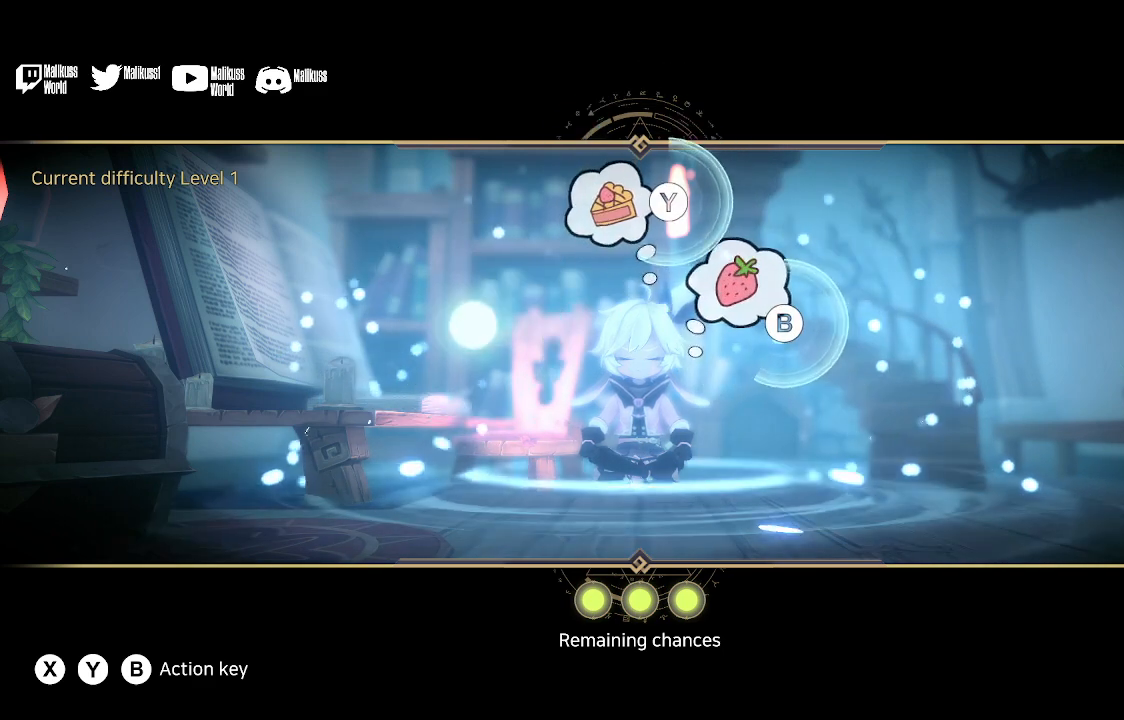
{"buttons": [], "left_stick": "center", "right_stick": "center", "events": [[167, "Y", "up"], [267, "B", "down"], [467, "B", "up"]]}
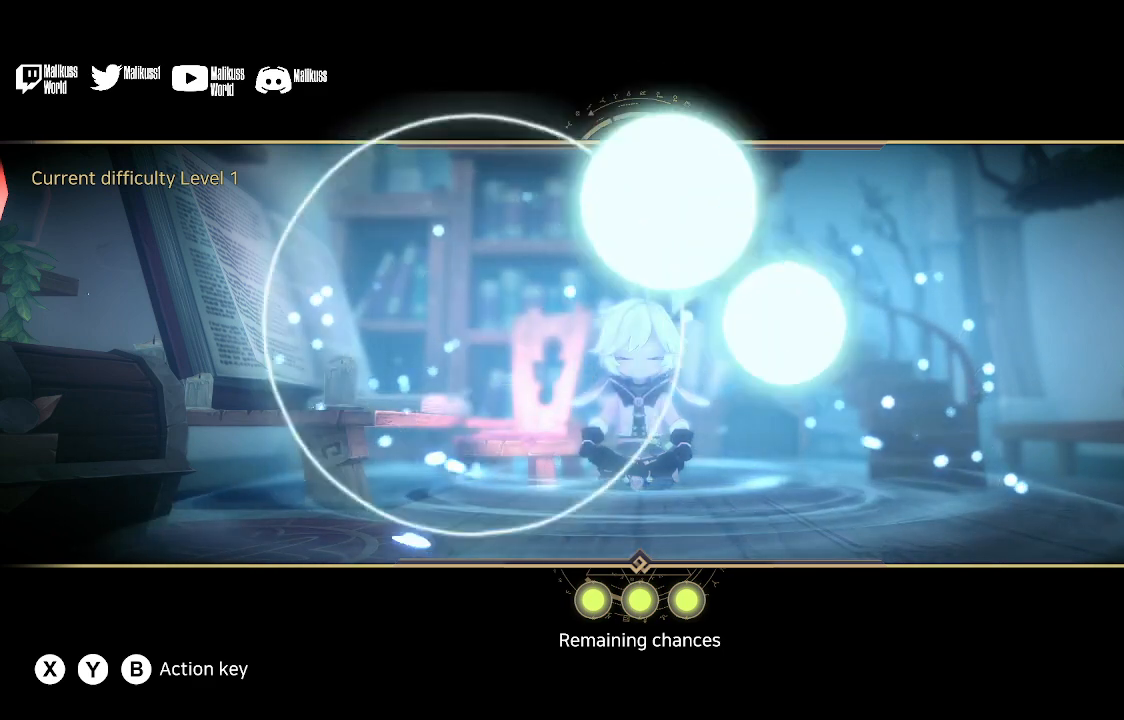
{"buttons": [], "left_stick": "center", "right_stick": "center", "events": []}
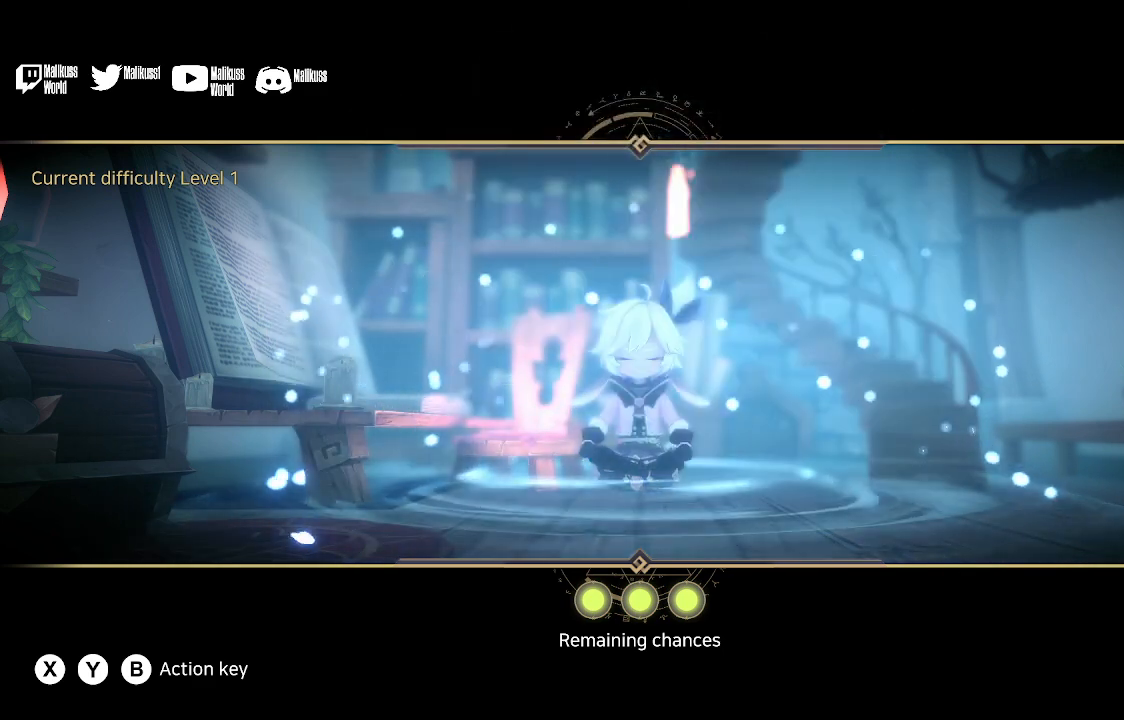
{"buttons": [], "left_stick": "center", "right_stick": "center", "events": []}
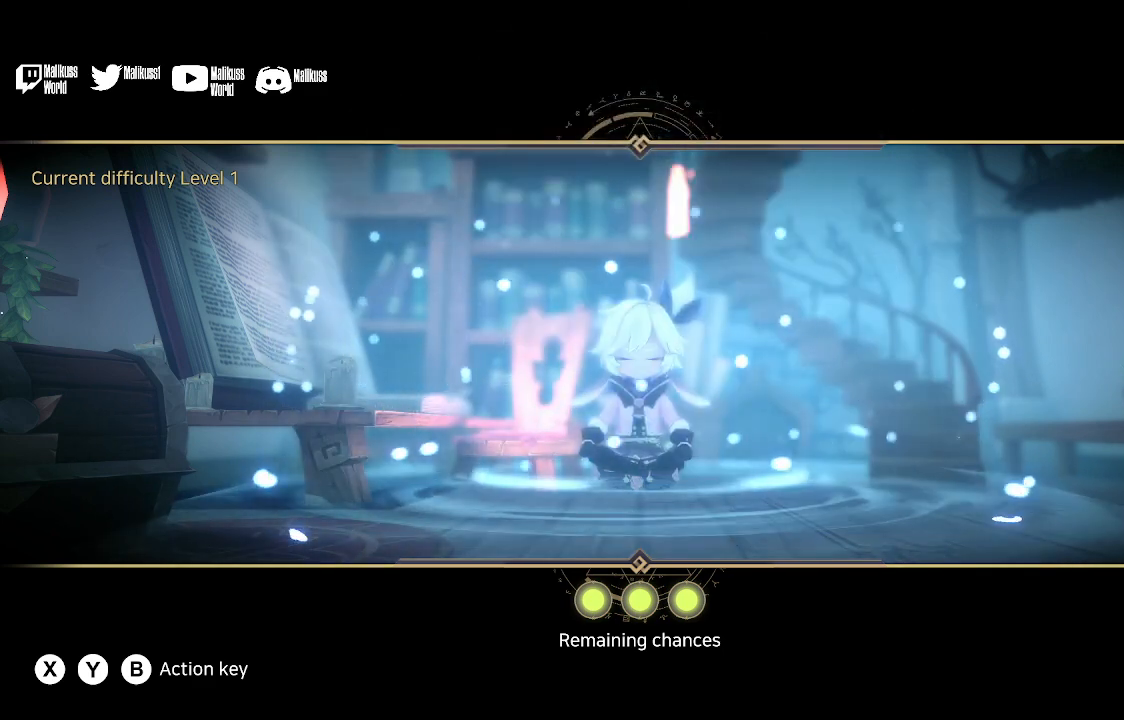
{"buttons": [], "left_stick": "center", "right_stick": "center", "events": []}
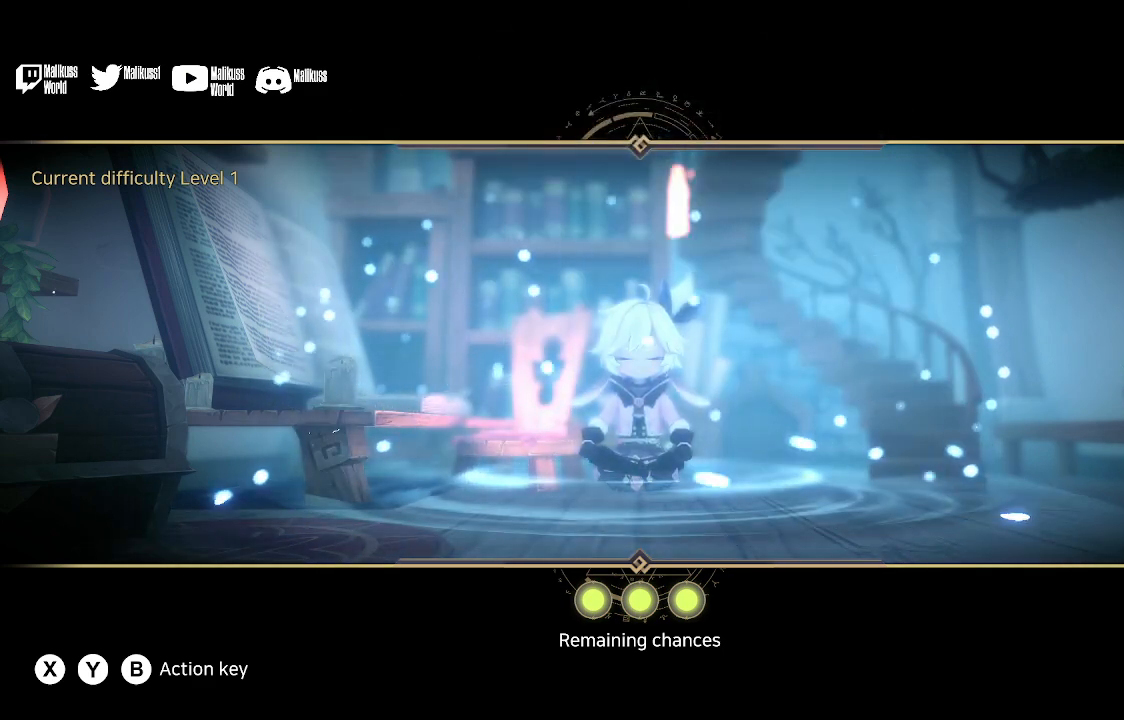
{"buttons": [], "left_stick": "center", "right_stick": "center", "events": []}
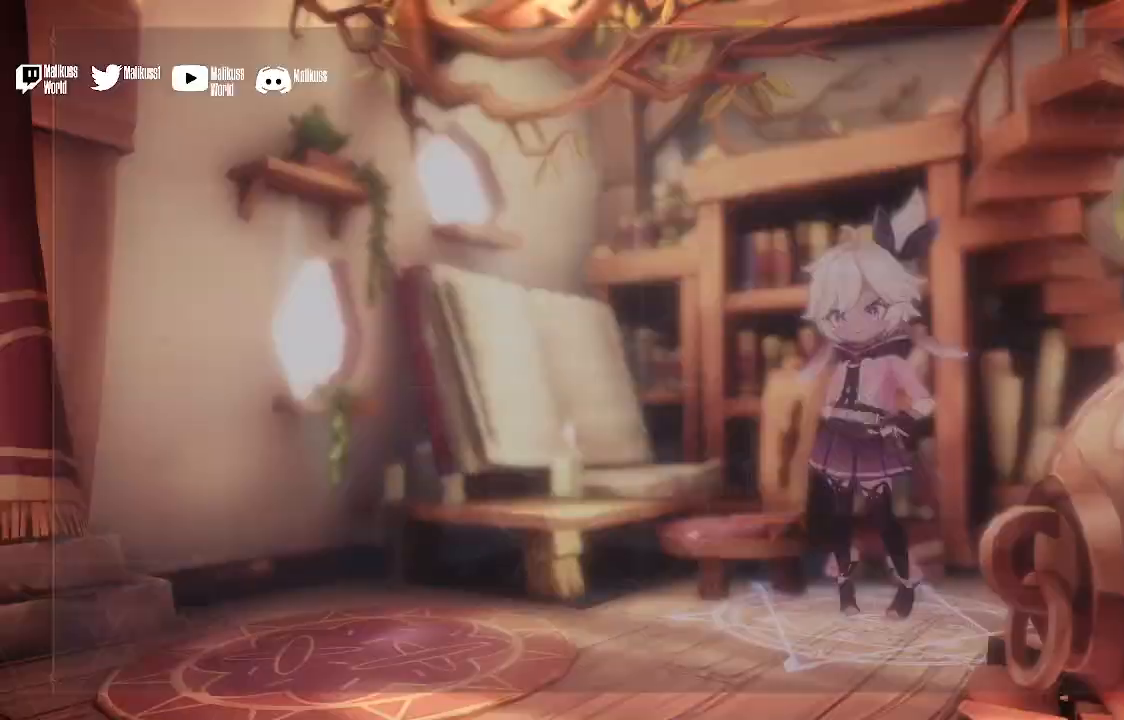
{"buttons": [], "left_stick": "center", "right_stick": "center", "events": []}
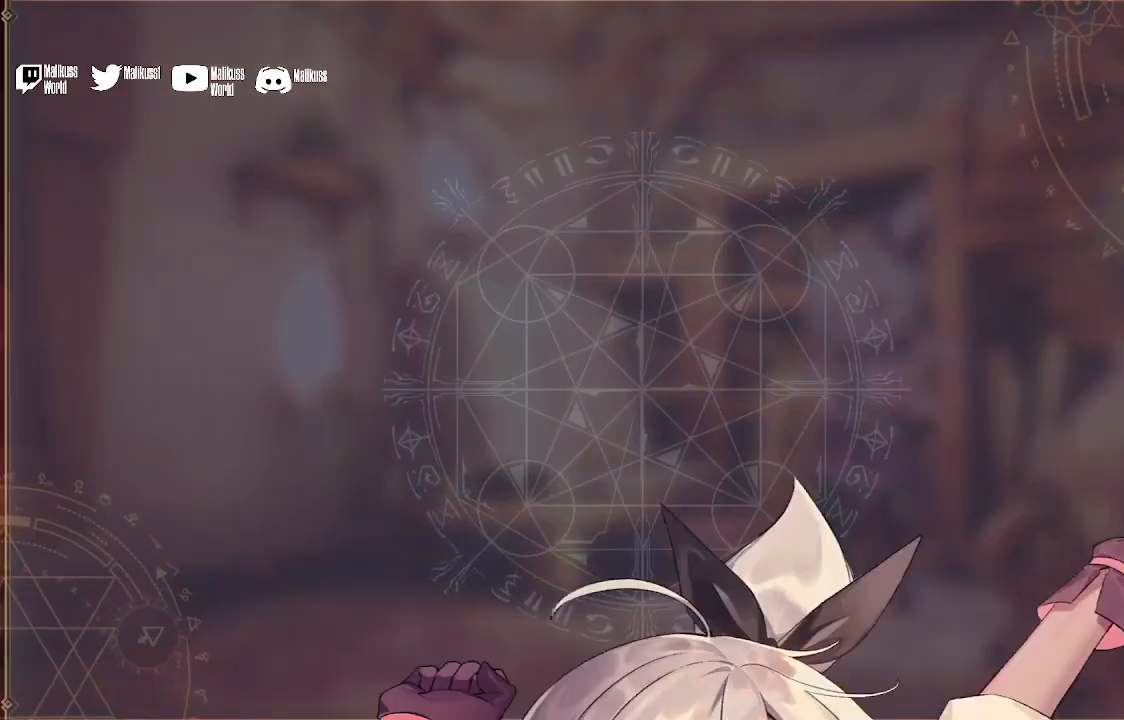
{"buttons": [], "left_stick": "center", "right_stick": "center", "events": []}
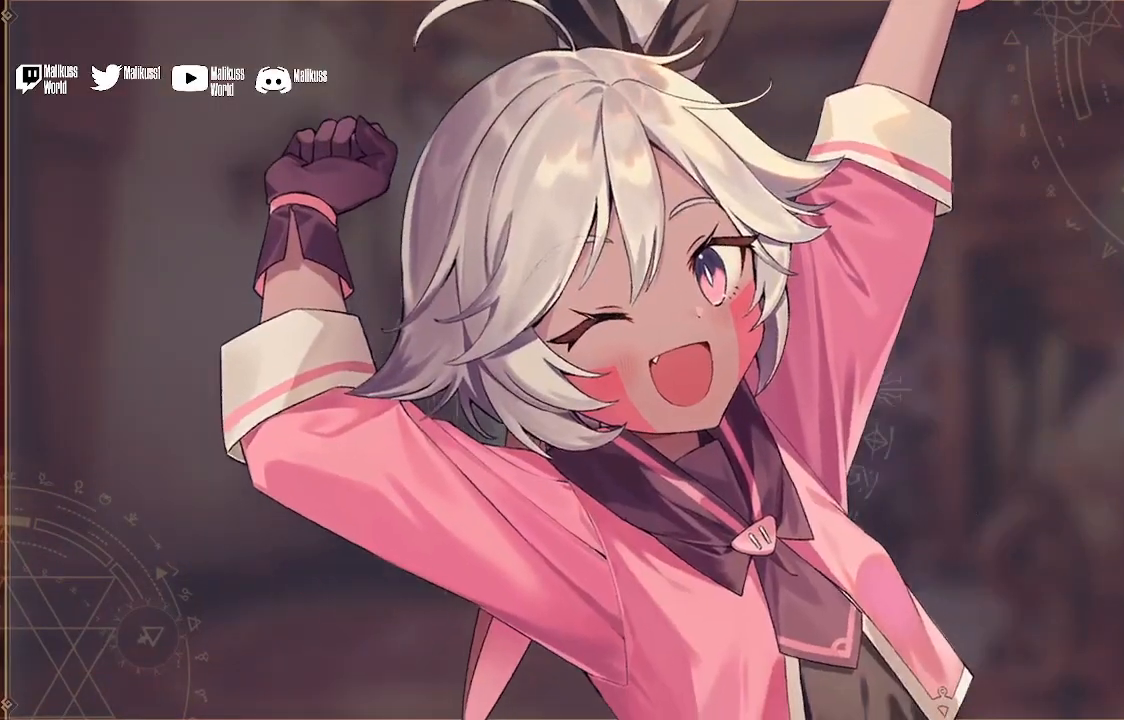
{"buttons": [], "left_stick": "center", "right_stick": "center", "events": [[267, "A", "down"], [300, "A", "up"]]}
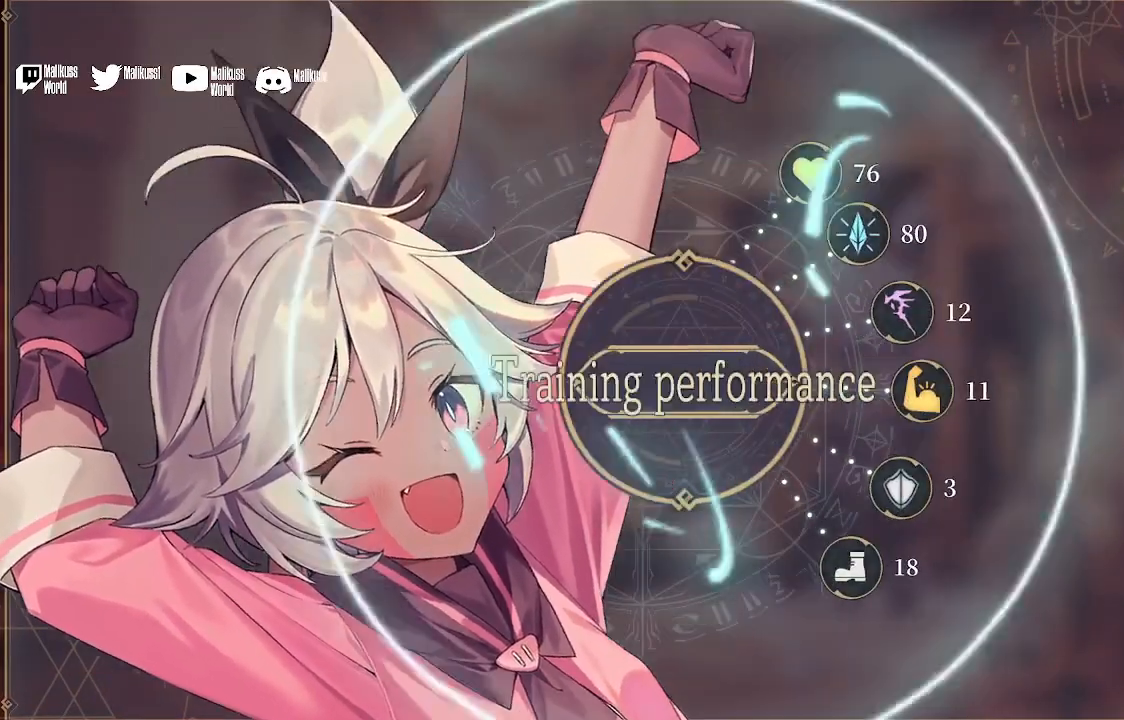
{"buttons": [], "left_stick": "center", "right_stick": "center", "events": []}
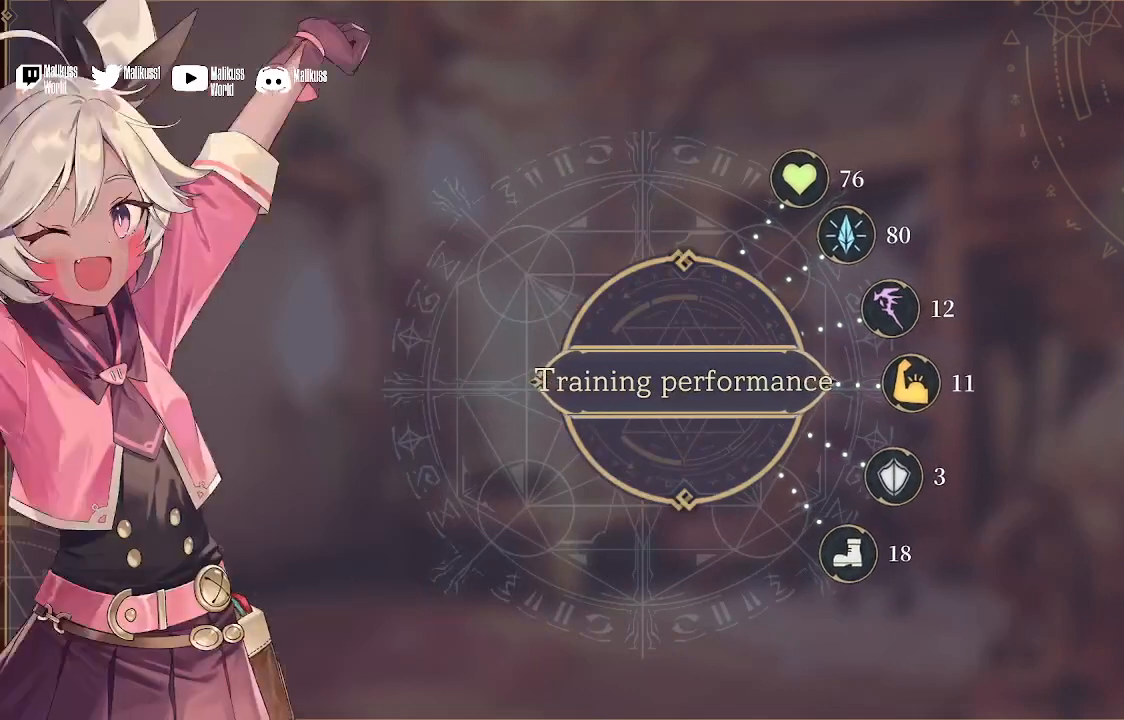
{"buttons": ["A"], "left_stick": "center", "right_stick": "center", "events": [[467, "A", "down"]]}
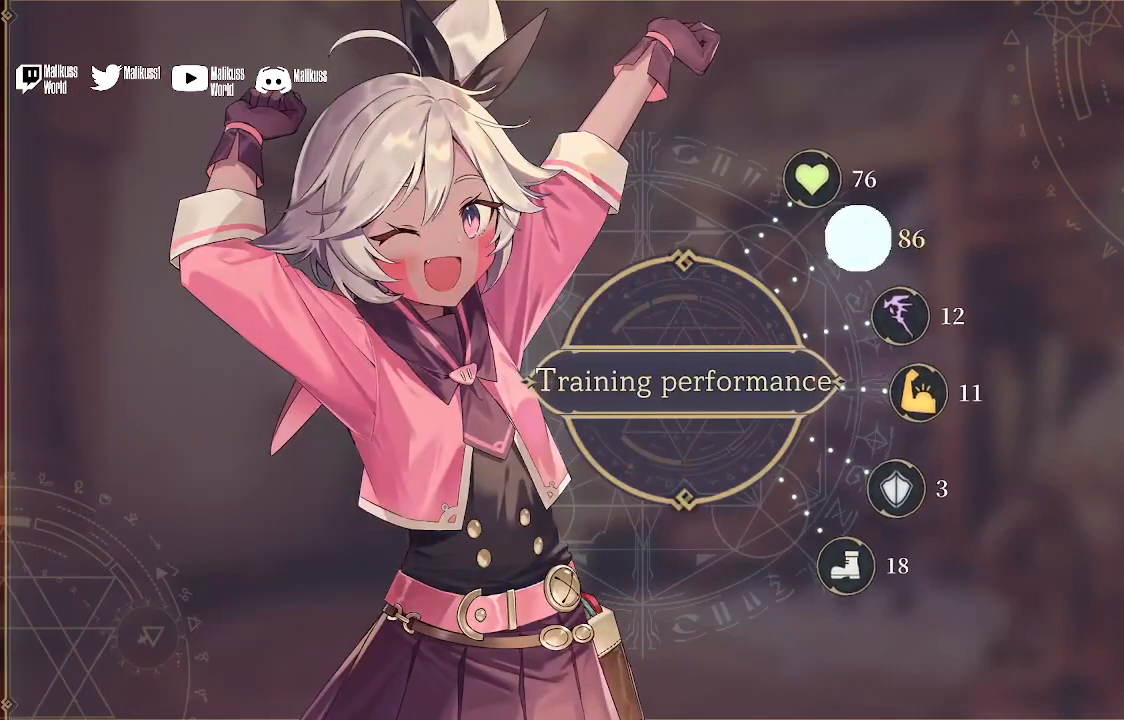
{"buttons": [], "left_stick": "center", "right_stick": "center", "events": [[100, "A", "up"]]}
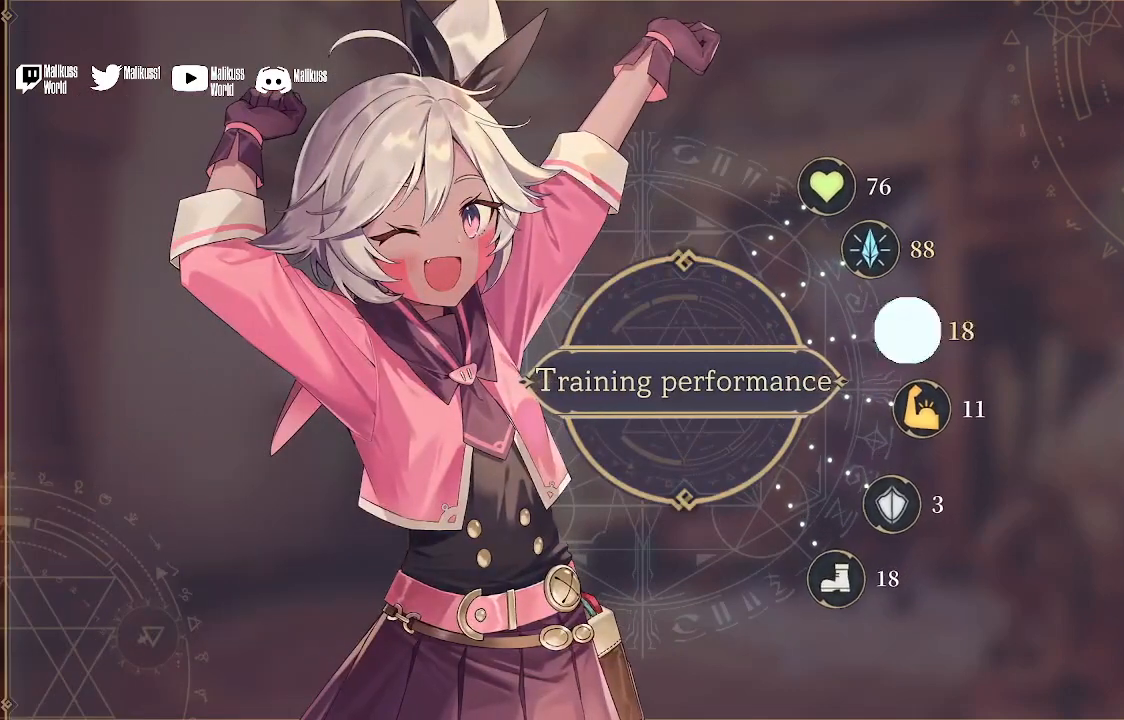
{"buttons": [], "left_stick": "center", "right_stick": "center", "events": []}
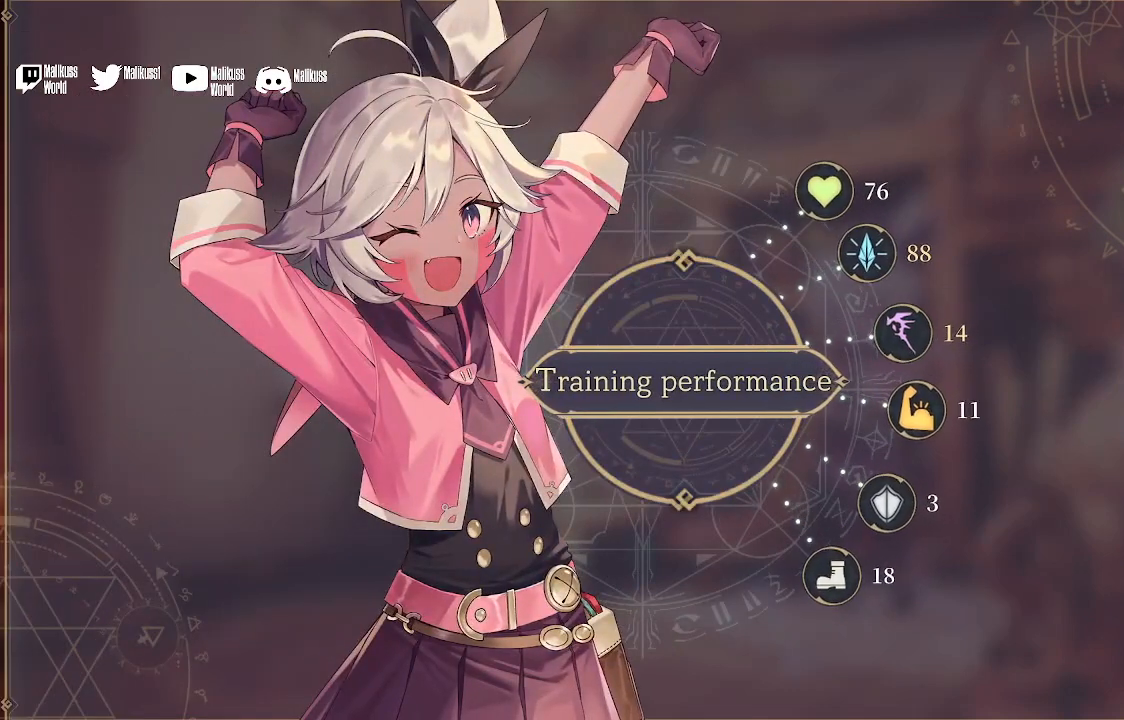
{"buttons": [], "left_stick": "center", "right_stick": "center", "events": [[400, "A", "down"], [500, "A", "up"]]}
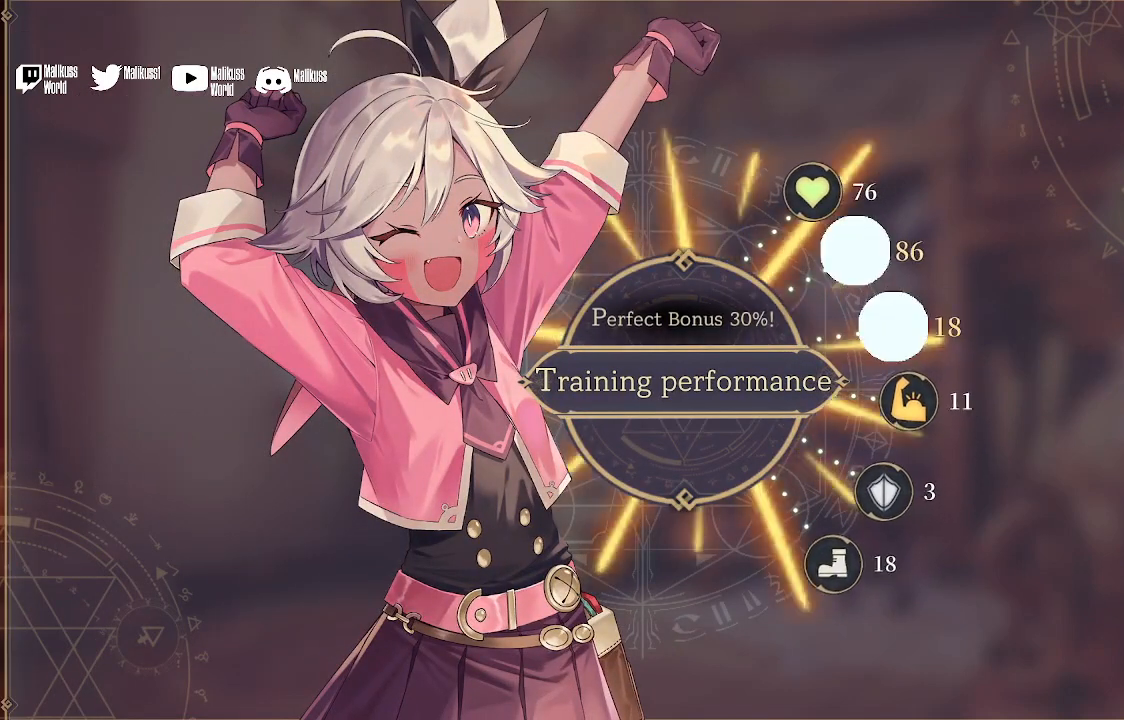
{"buttons": [], "left_stick": "center", "right_stick": "center", "events": []}
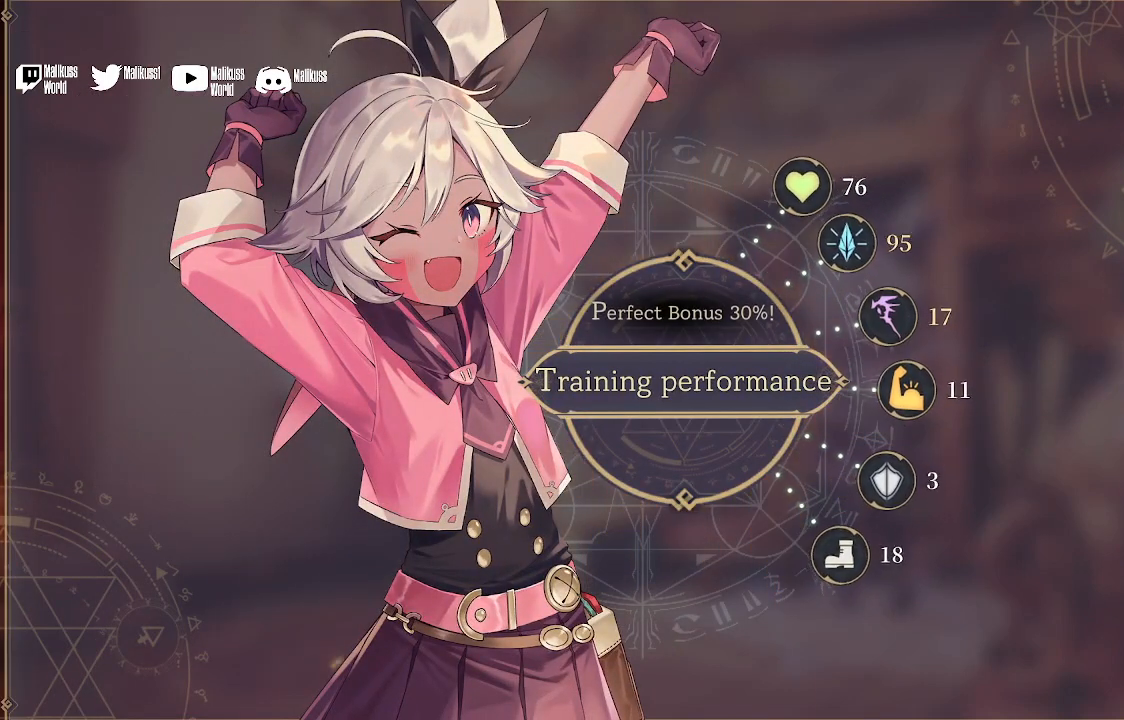
{"buttons": [], "left_stick": "center", "right_stick": "center", "events": []}
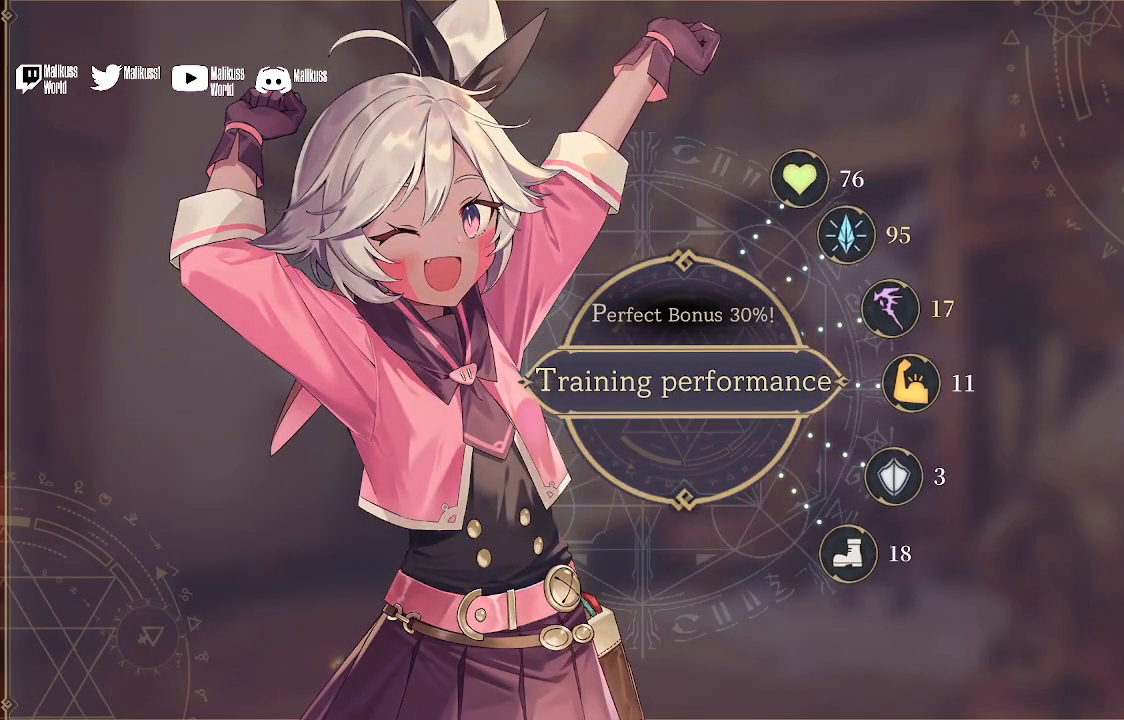
{"buttons": [], "left_stick": "center", "right_stick": "center", "events": [[67, "A", "down"], [167, "A", "up"]]}
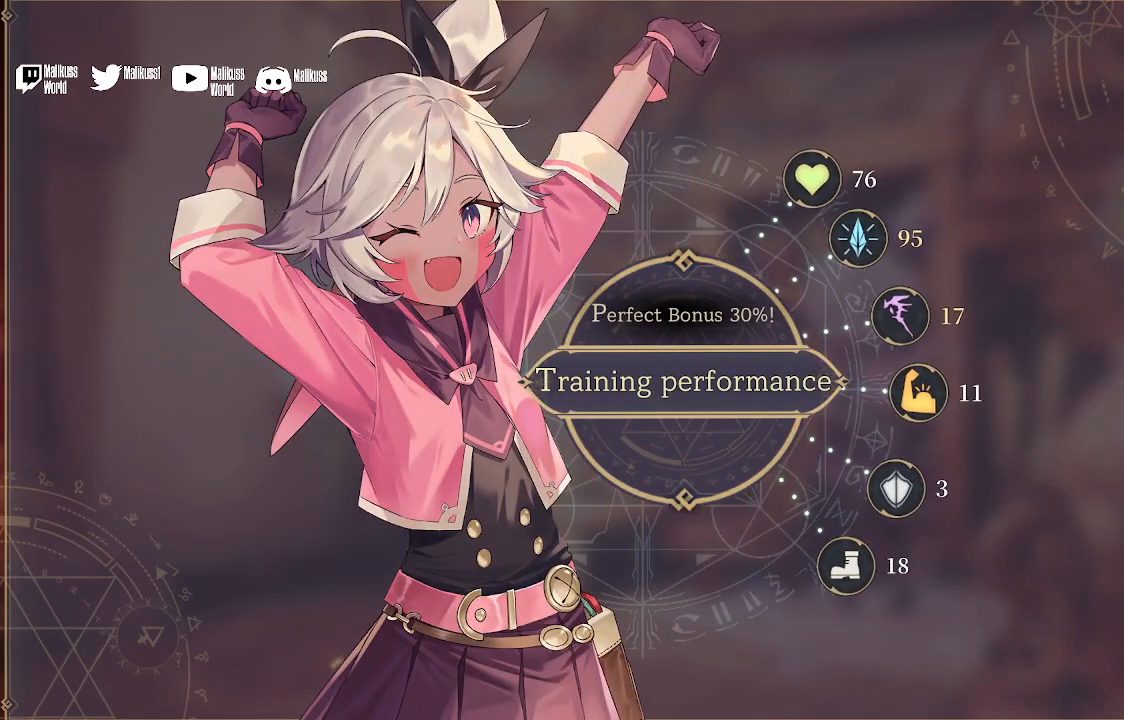
{"buttons": [], "left_stick": "center", "right_stick": "center", "events": [[67, "A", "down"], [167, "A", "up"]]}
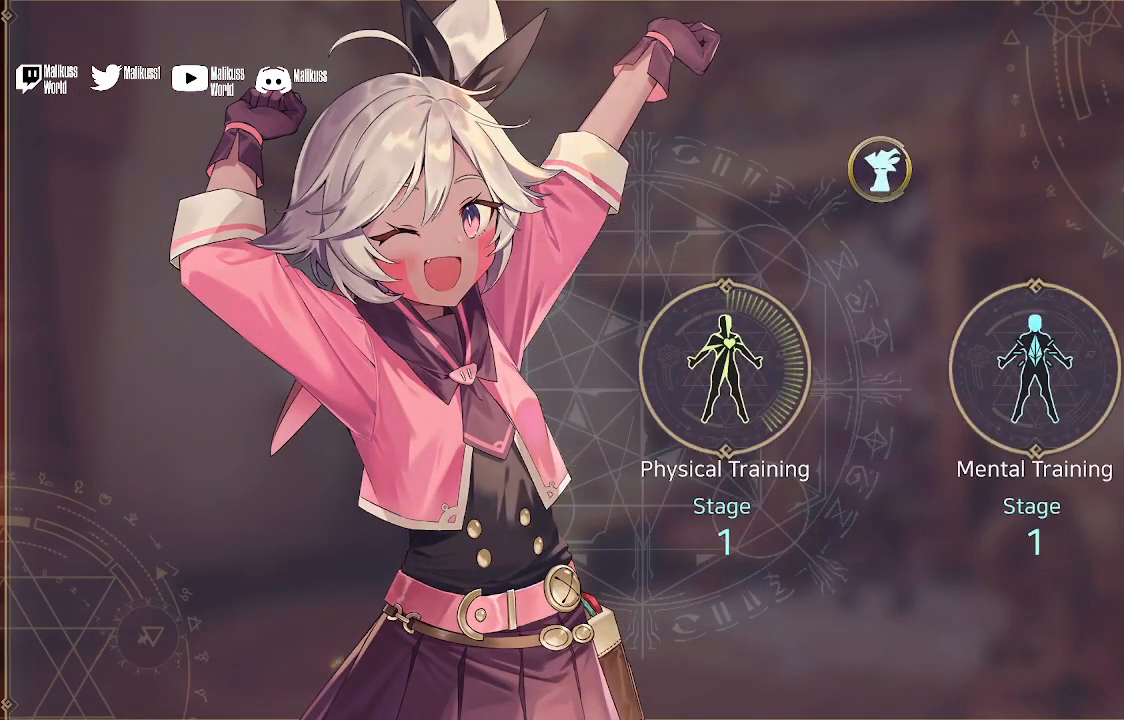
{"buttons": [], "left_stick": "center", "right_stick": "center", "events": []}
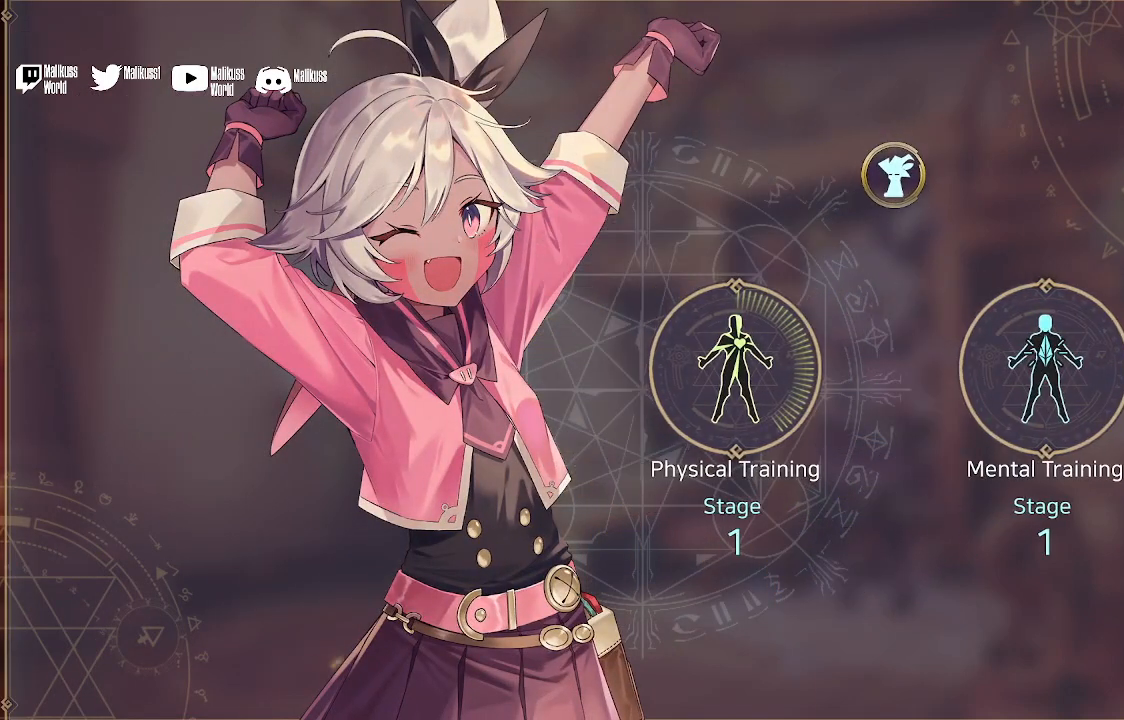
{"buttons": [], "left_stick": "center", "right_stick": "center", "events": []}
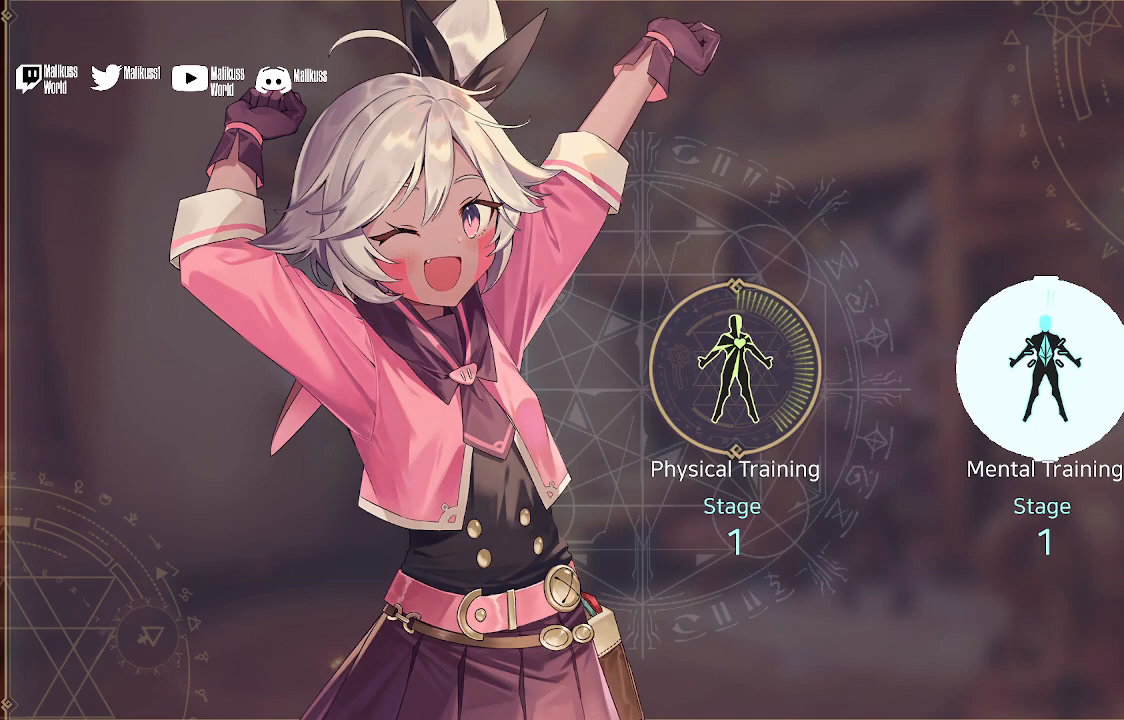
{"buttons": [], "left_stick": "center", "right_stick": "center", "events": []}
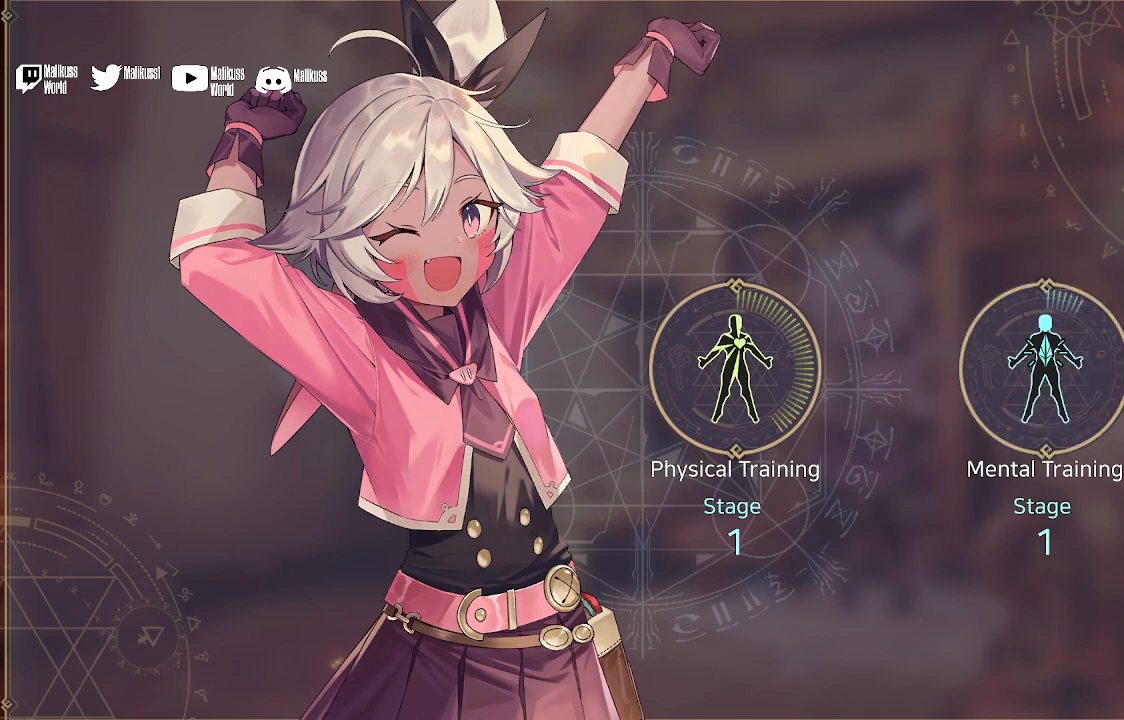
{"buttons": [], "left_stick": "center", "right_stick": "center", "events": []}
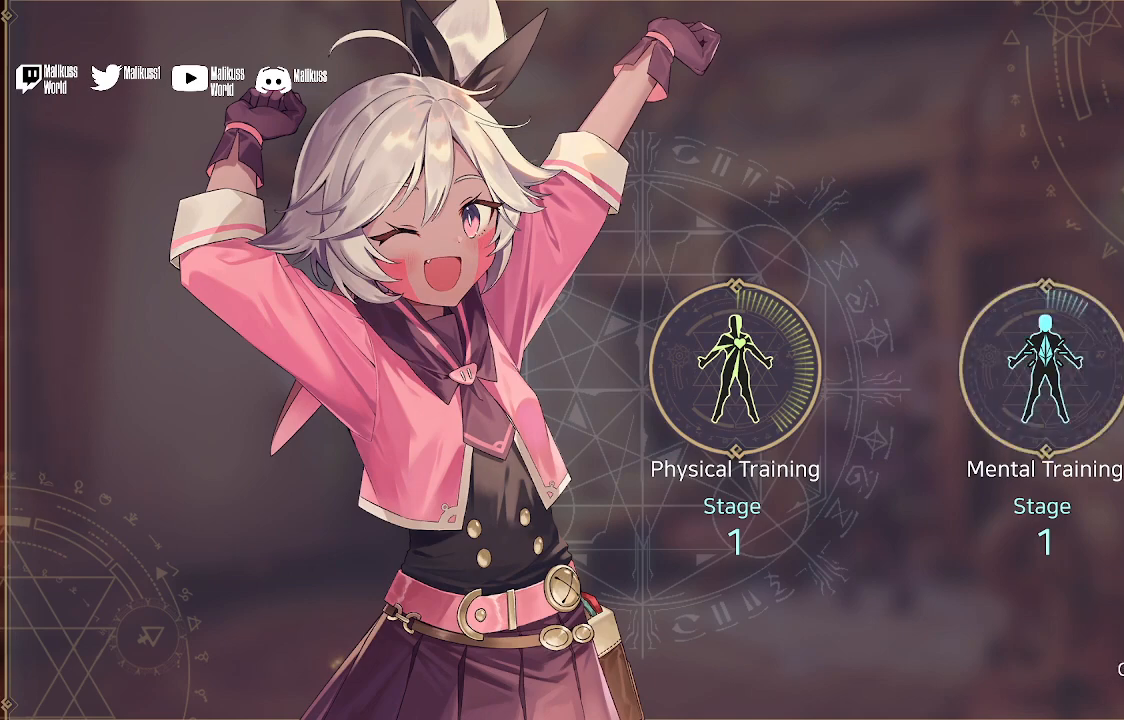
{"buttons": [], "left_stick": "center", "right_stick": "center", "events": []}
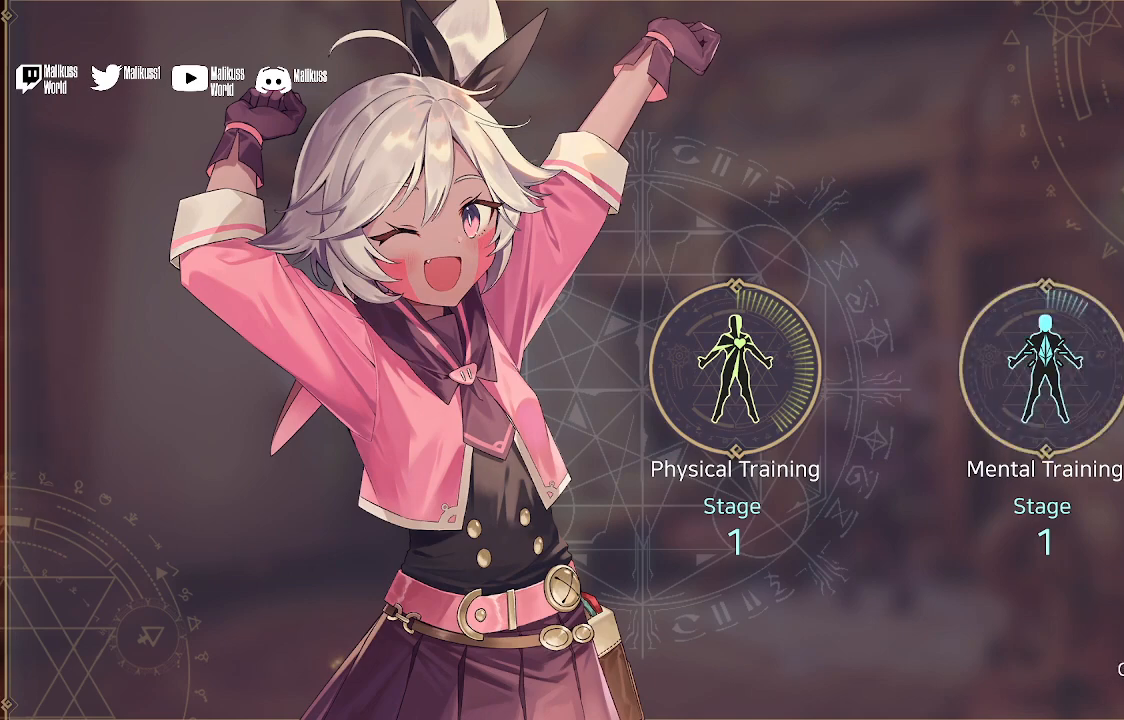
{"buttons": [], "left_stick": "center", "right_stick": "center", "events": [[367, "A", "down"], [500, "A", "up"]]}
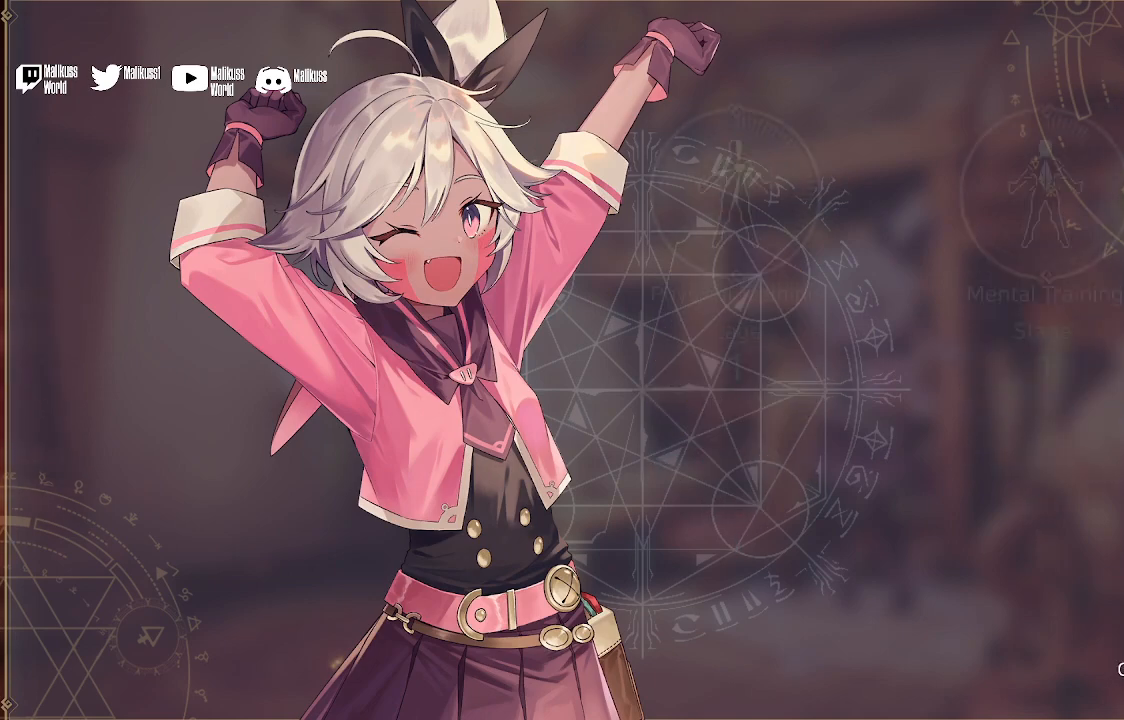
{"buttons": [], "left_stick": "center", "right_stick": "center", "events": []}
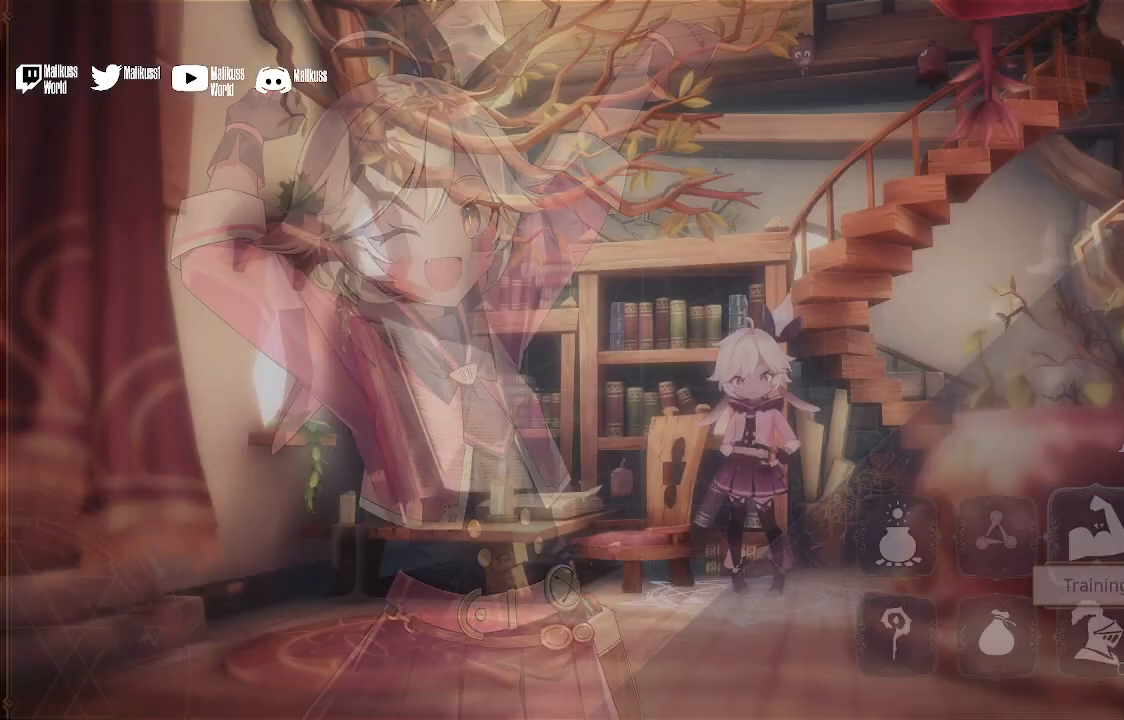
{"buttons": [], "left_stick": "center", "right_stick": "center", "events": []}
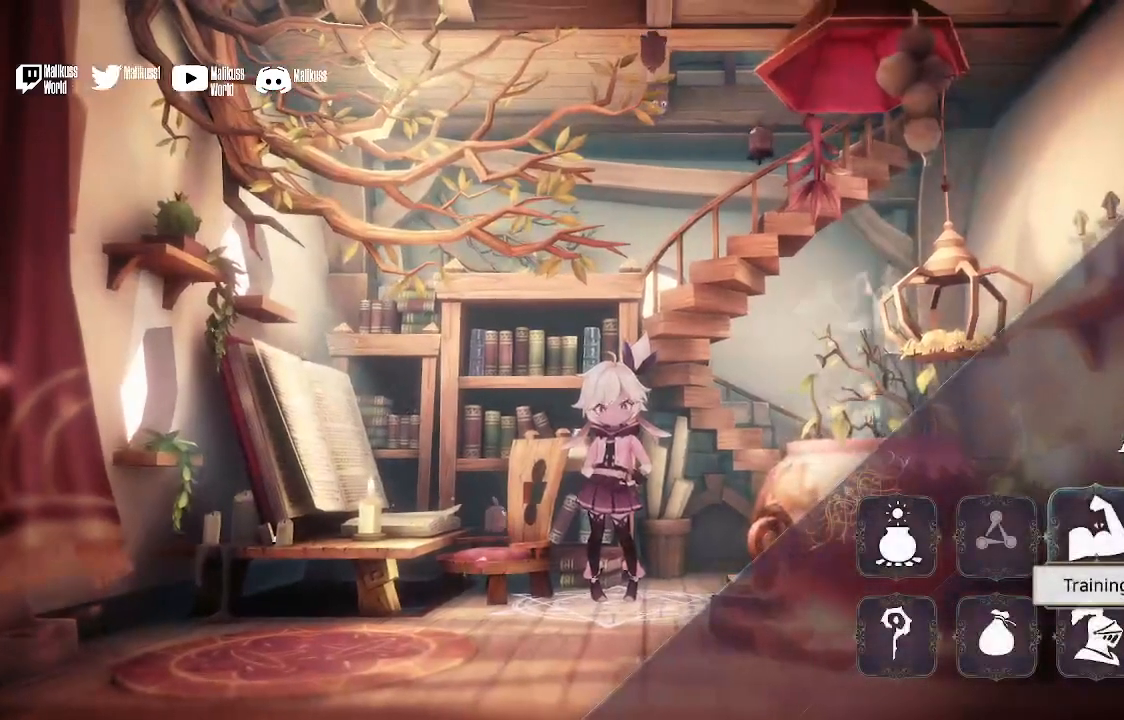
{"buttons": [], "left_stick": "center", "right_stick": "center", "events": [[333, "B", "down"], [433, "B", "up"]]}
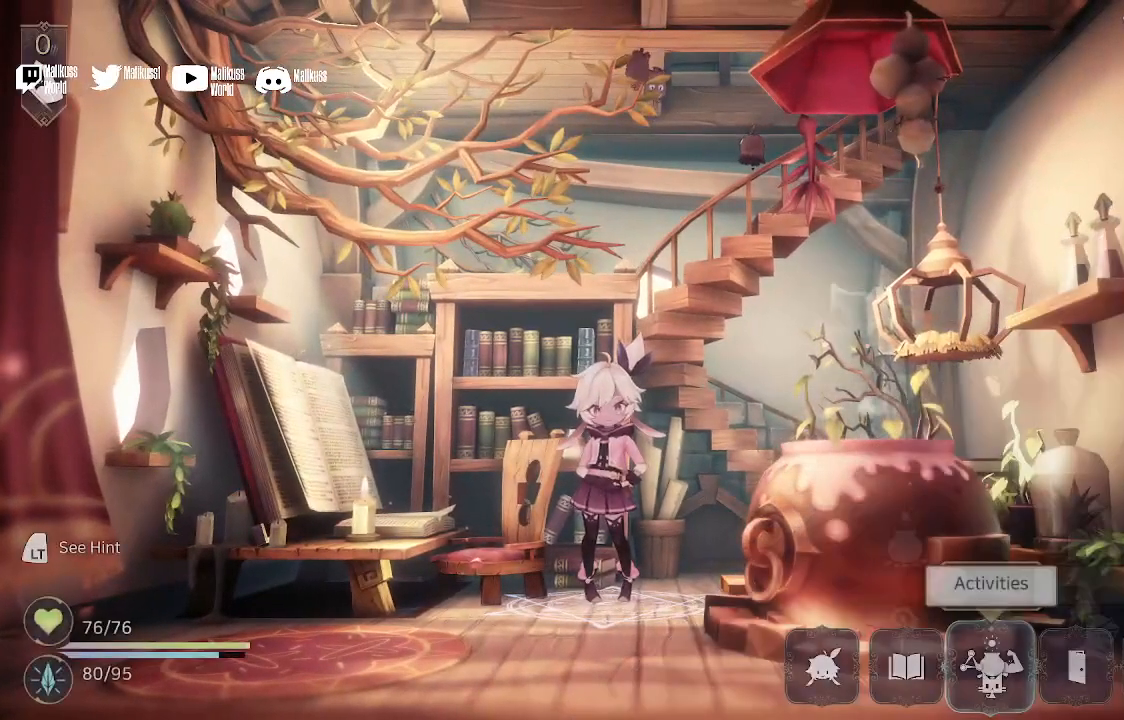
{"buttons": [], "left_stick": "center", "right_stick": "center", "events": []}